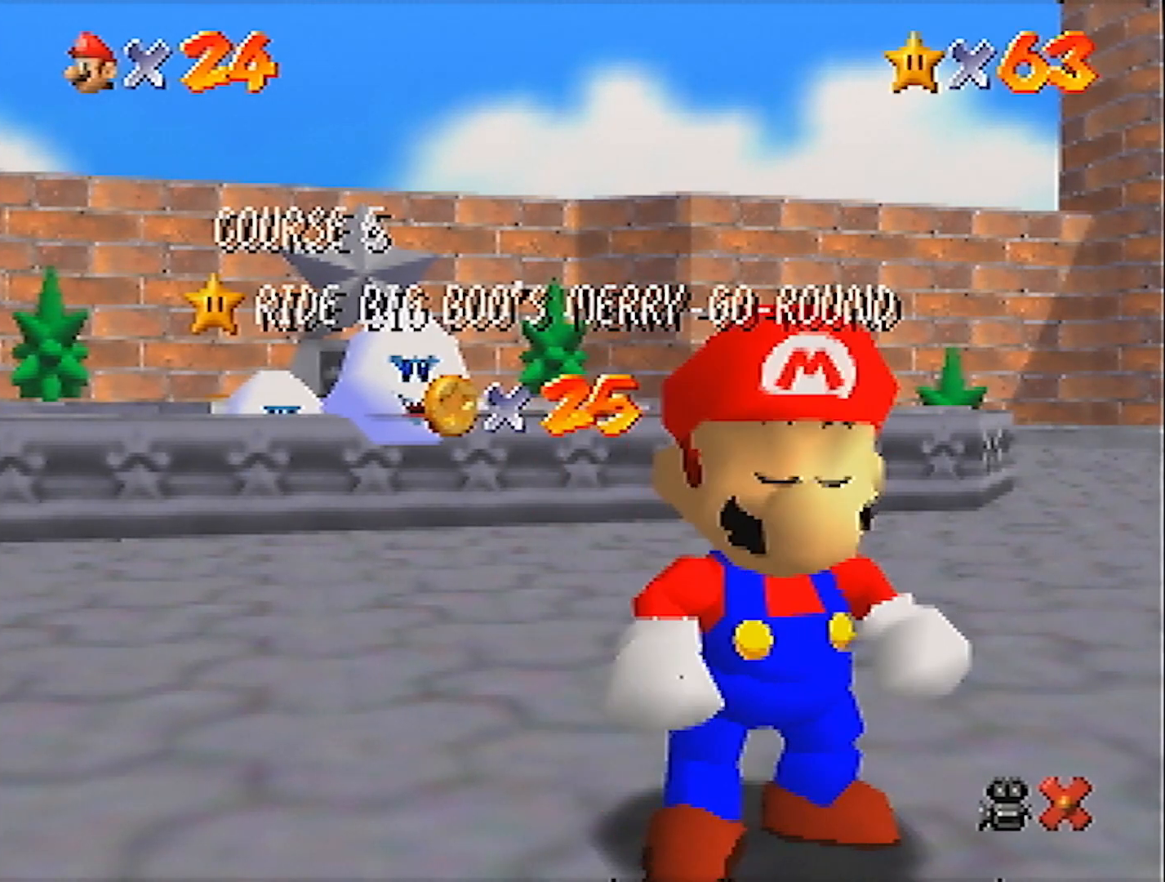
Gameplay with a controller (Nintendo layout); each line is a JSON object with the inputs held at the frame after it. "events" lists button and stick changes between this image and that frame as [ms after this image, input, new state], when the widget could be followed in between. Not read: L3 R3 START.
{"buttons": ["A"], "left_stick": "down", "events": [[233, "left_stick", "down"], [467, "A", "down"]]}
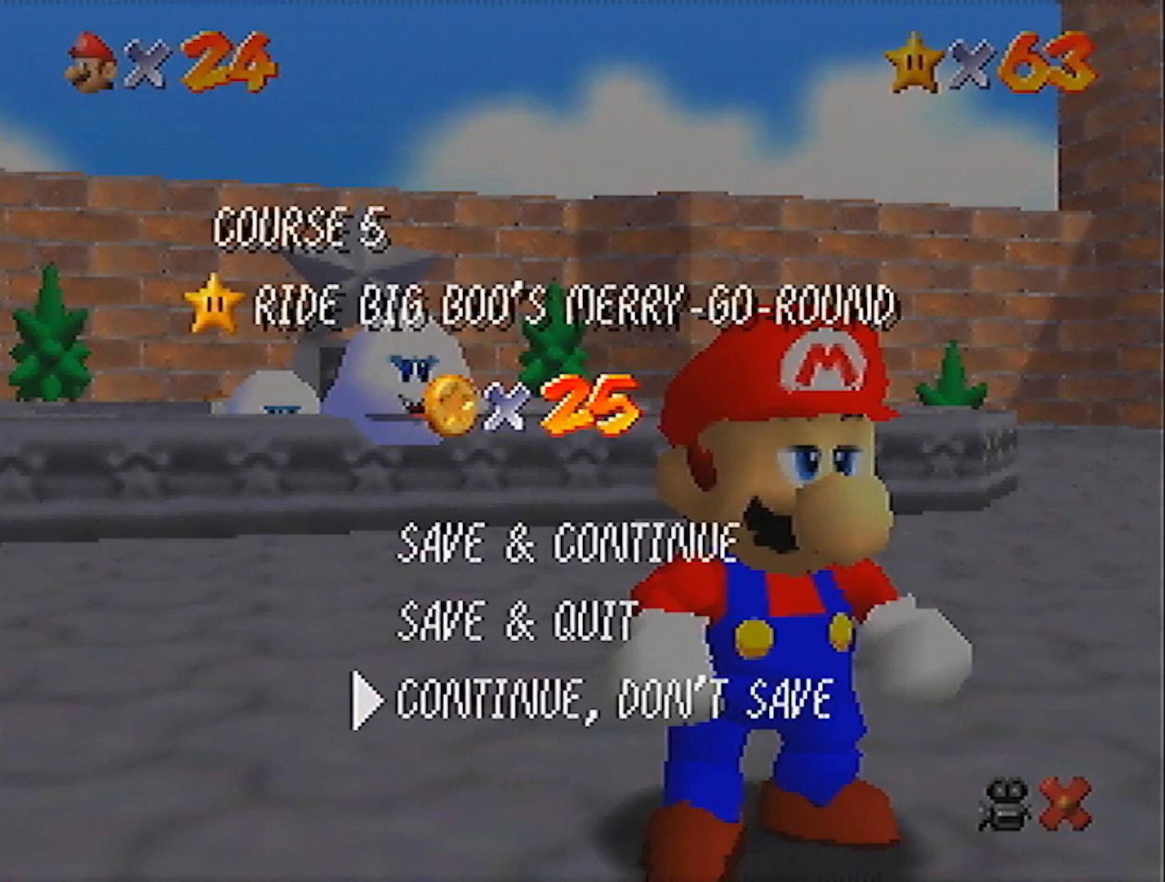
{"buttons": ["A"], "left_stick": "left", "events": [[34, "A", "up"], [34, "left_stick", "left"], [334, "Z", "down"], [401, "A", "down"], [501, "Z", "up"]]}
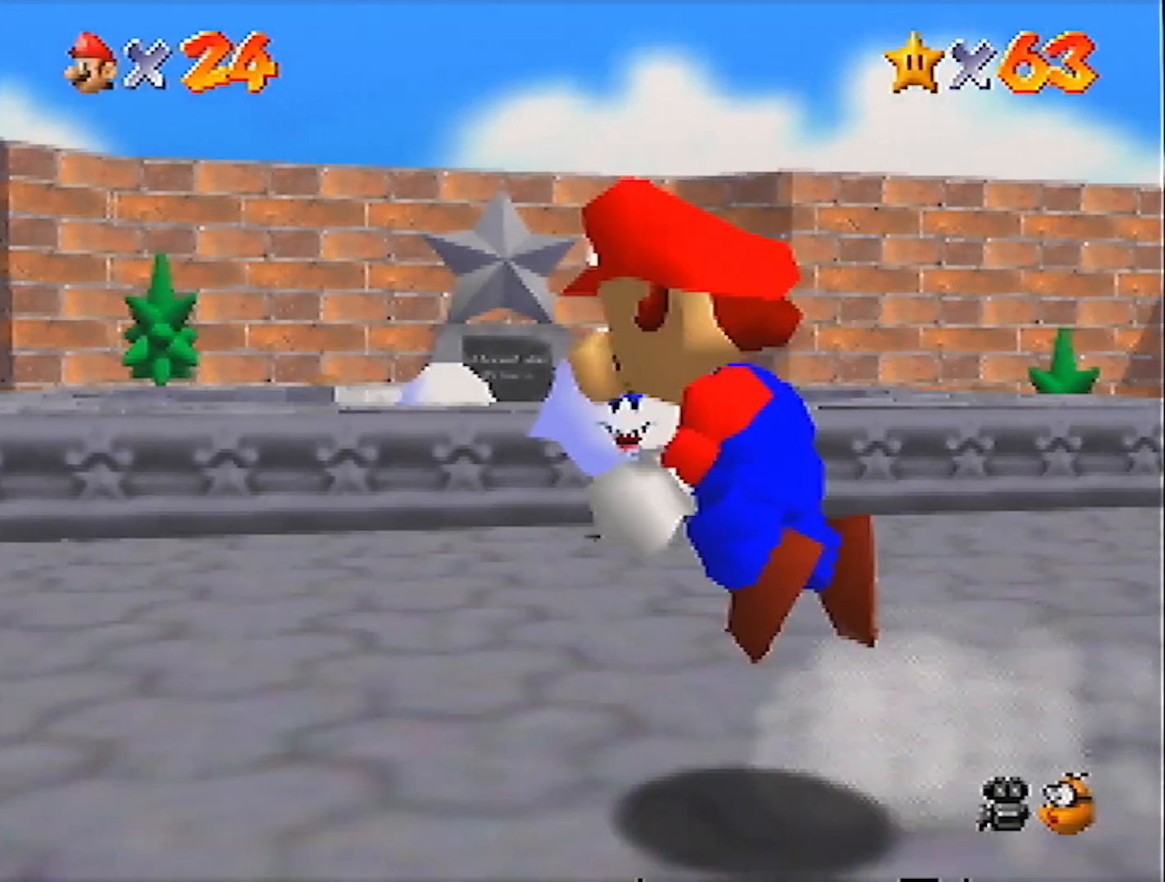
{"buttons": [], "left_stick": "up-left"}
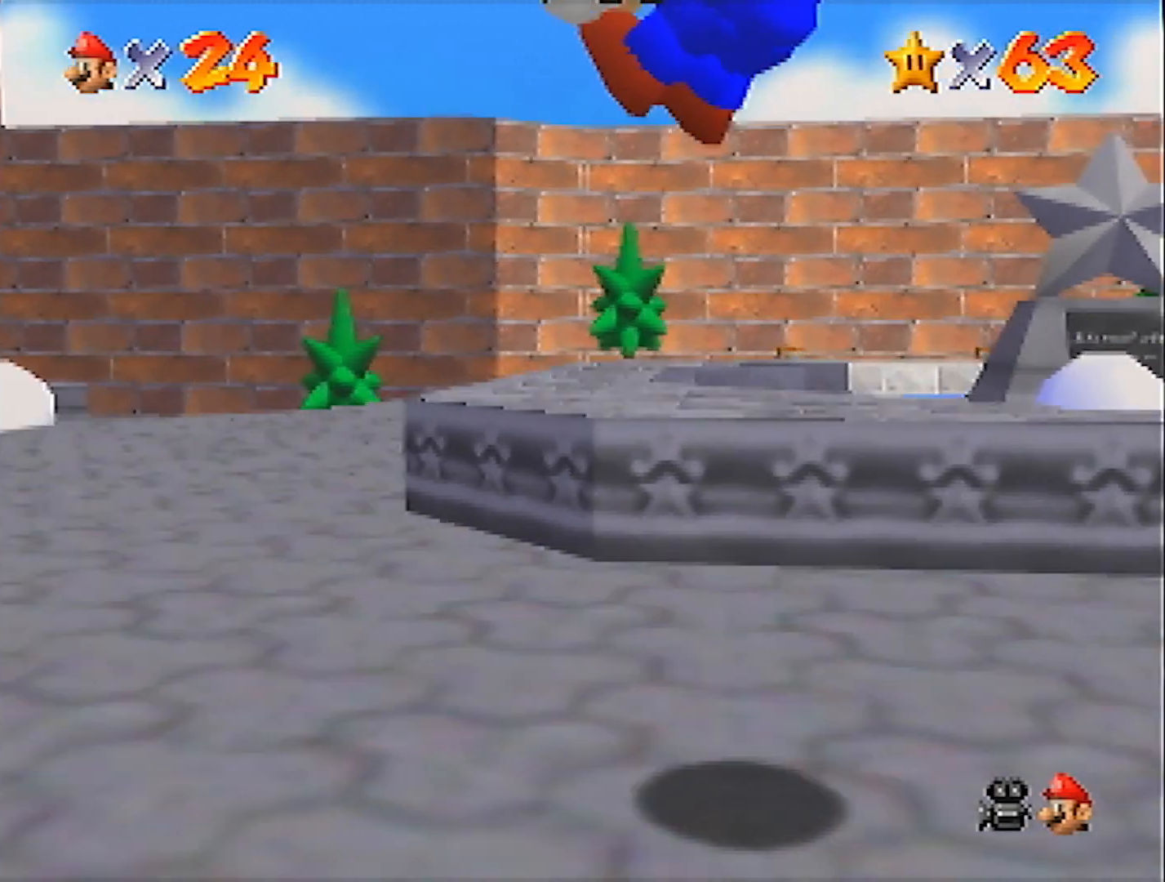
{"buttons": [], "left_stick": "up", "events": [[100, "left_stick", "up"]]}
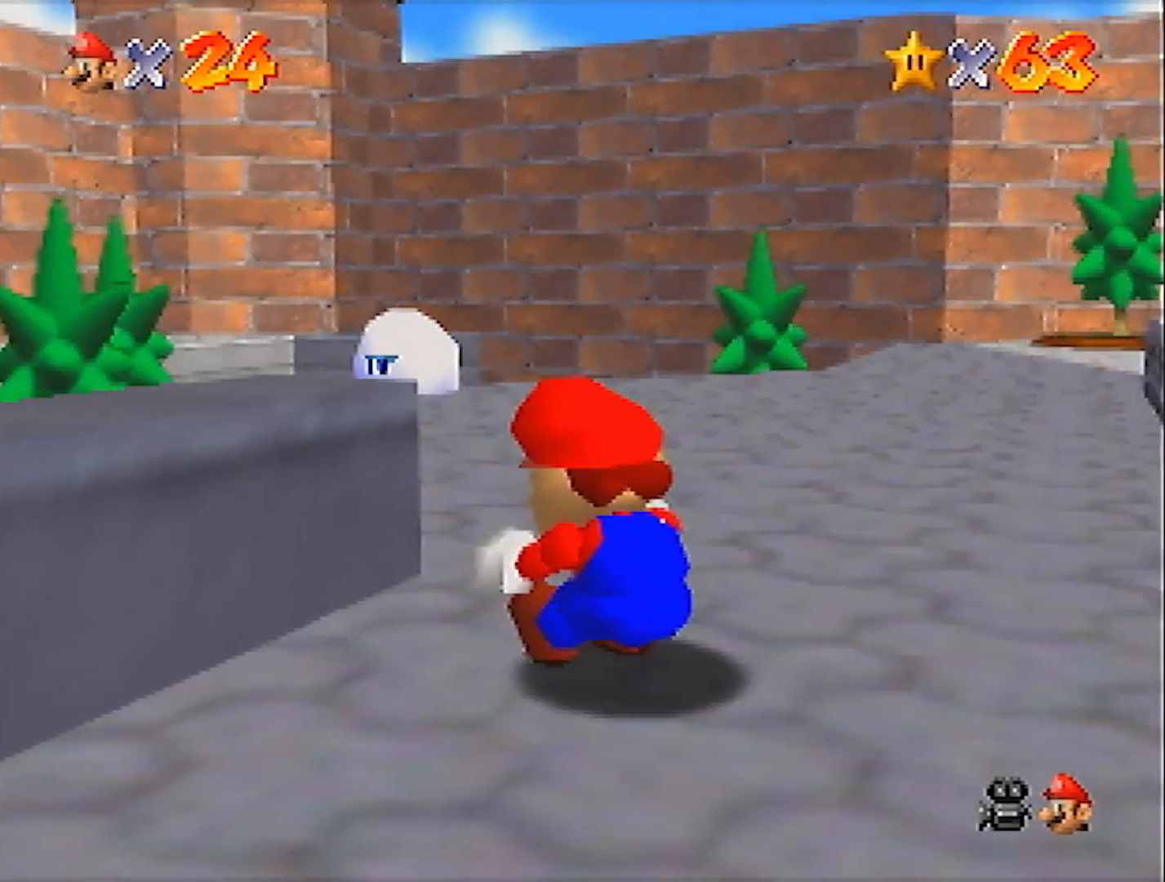
{"buttons": ["A"], "left_stick": "up", "events": [[167, "B", "down"], [267, "B", "up"], [500, "A", "down"]]}
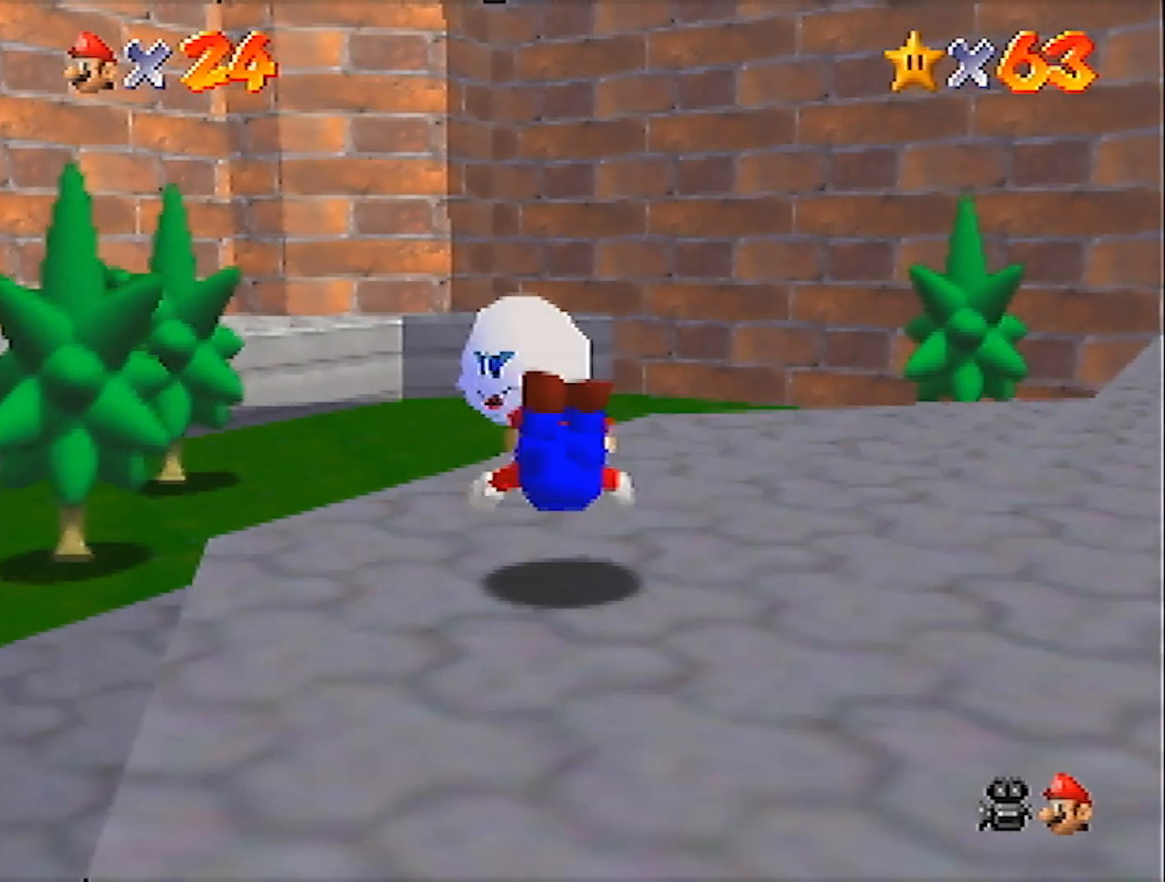
{"buttons": [], "left_stick": "up-left", "events": [[34, "B", "down"], [100, "left_stick", "up-left"], [134, "A", "up"], [134, "B", "up"], [234, "C_DOWN", "down"], [334, "C_DOWN", "up"]]}
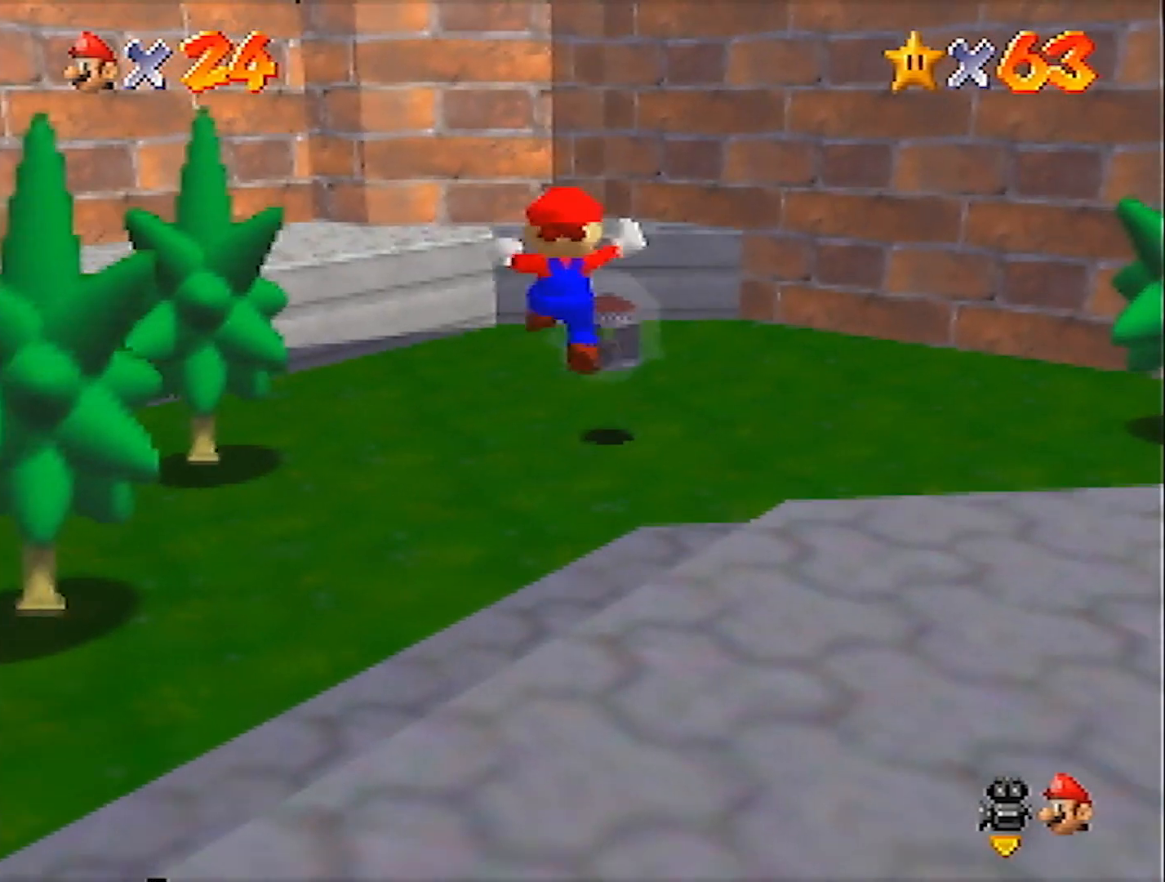
{"buttons": [], "left_stick": "center", "events": [[333, "A", "down"], [333, "Z", "down"], [333, "left_stick", "center"], [400, "A", "up"], [400, "Z", "up"]]}
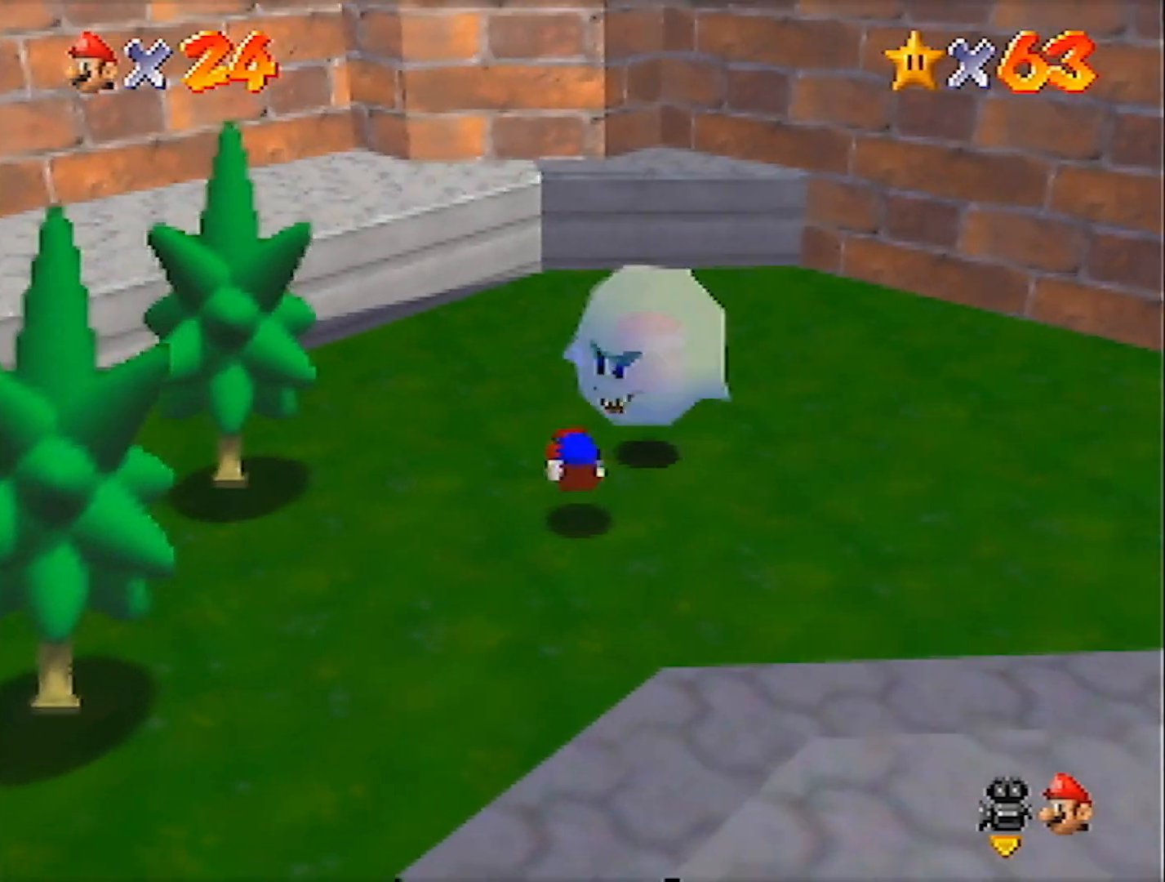
{"buttons": [], "left_stick": "center", "events": []}
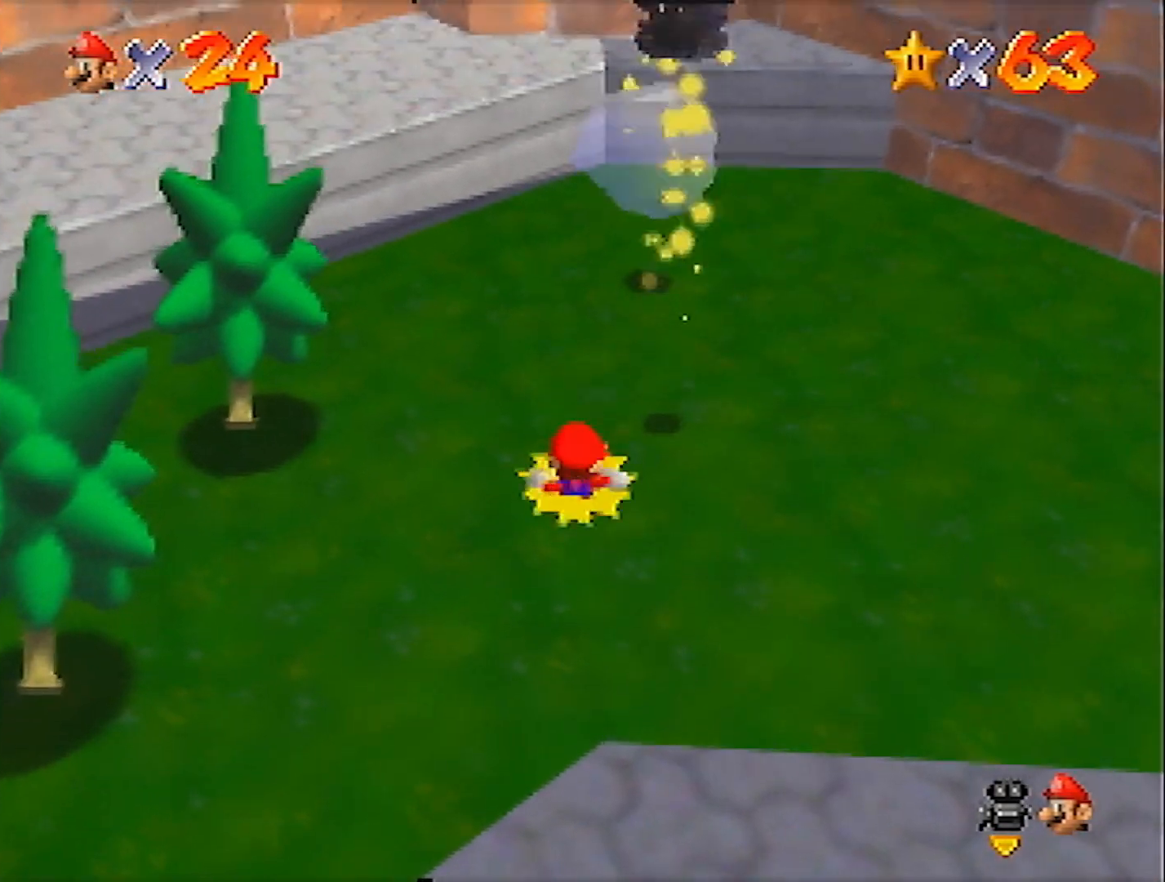
{"buttons": [], "left_stick": "center", "events": [[133, "left_stick", "up-right"], [267, "A", "down"], [300, "B", "down"], [367, "A", "up"], [367, "B", "up"], [500, "left_stick", "center"]]}
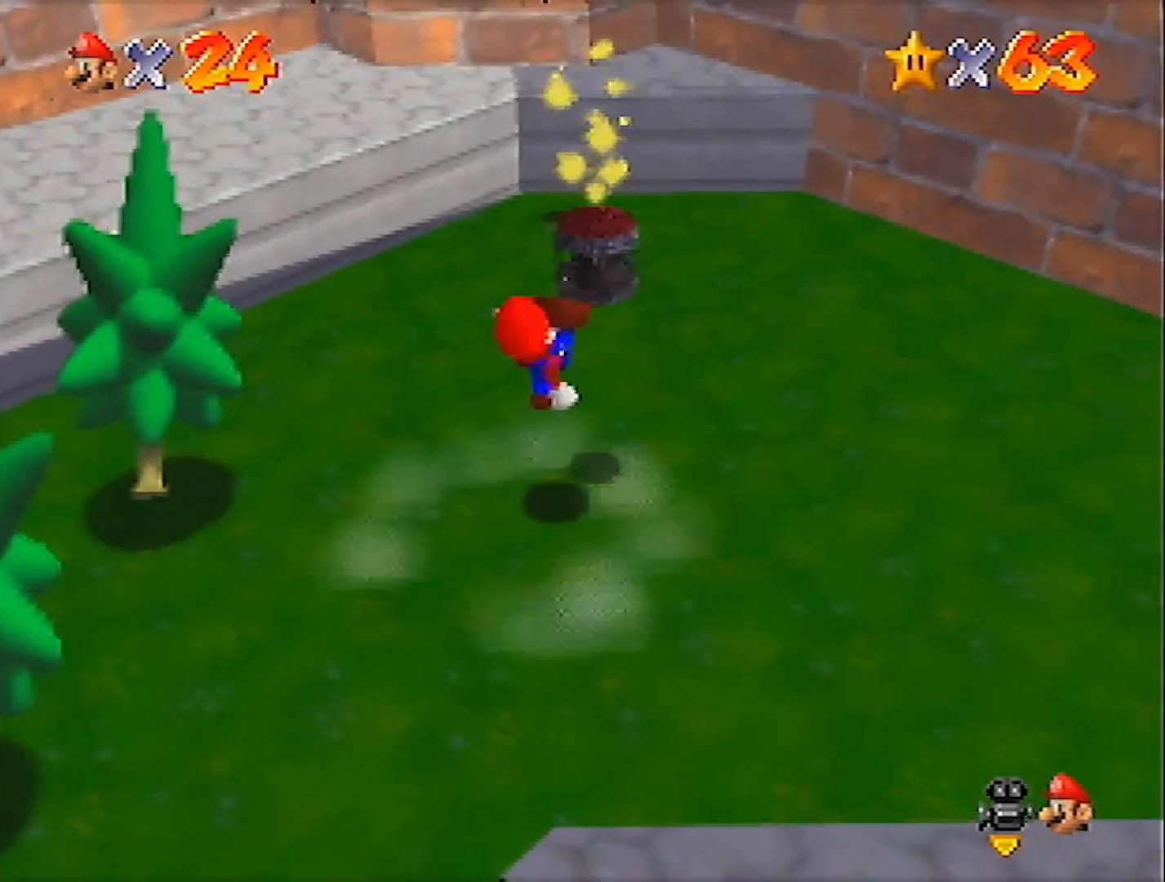
{"buttons": ["A"], "left_stick": "down", "events": [[167, "left_stick", "down-left"], [234, "A", "down"], [334, "left_stick", "center"], [501, "left_stick", "down"]]}
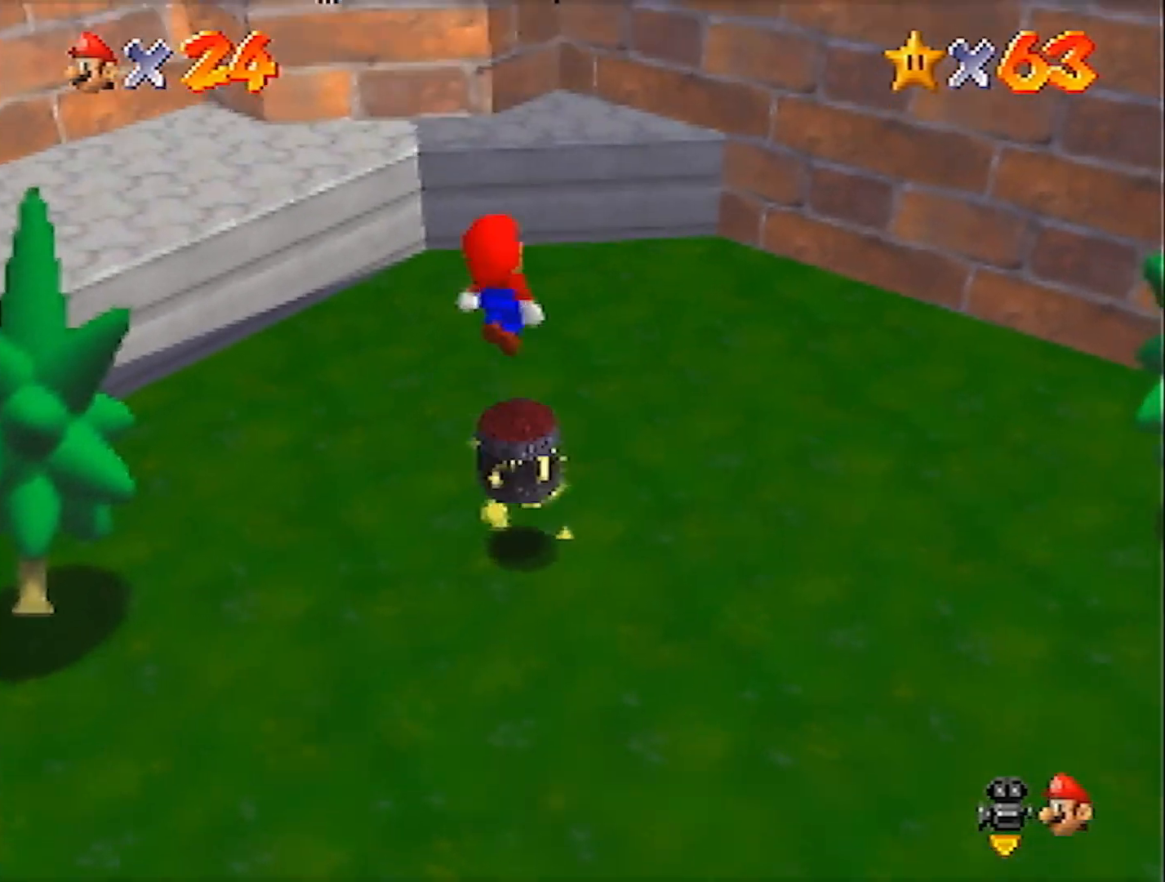
{"buttons": ["A", "B"], "left_stick": "center", "events": [[167, "left_stick", "center"], [267, "B", "down"]]}
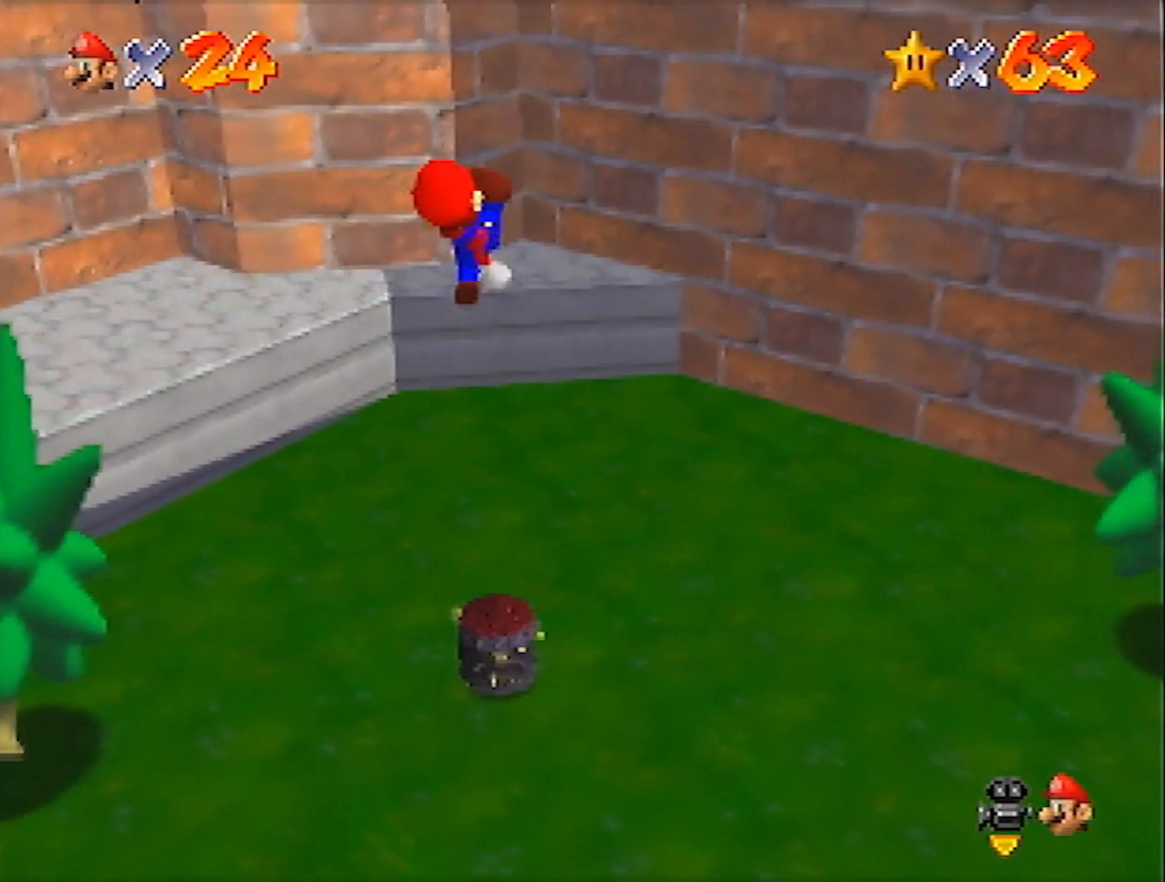
{"buttons": [], "left_stick": "center", "events": [[34, "B", "up"], [100, "A", "up"]]}
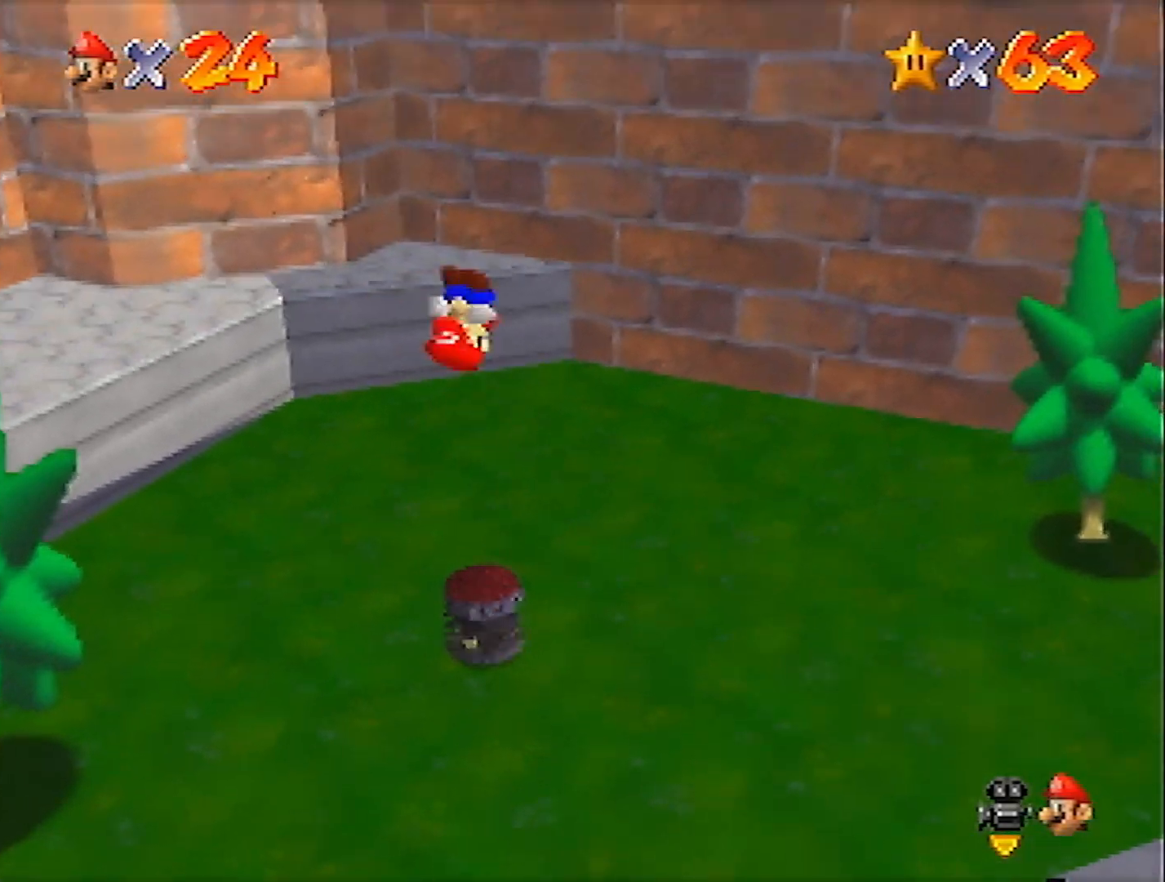
{"buttons": ["A"], "left_stick": "center", "events": [[367, "B", "down"], [433, "A", "down"], [433, "B", "up"]]}
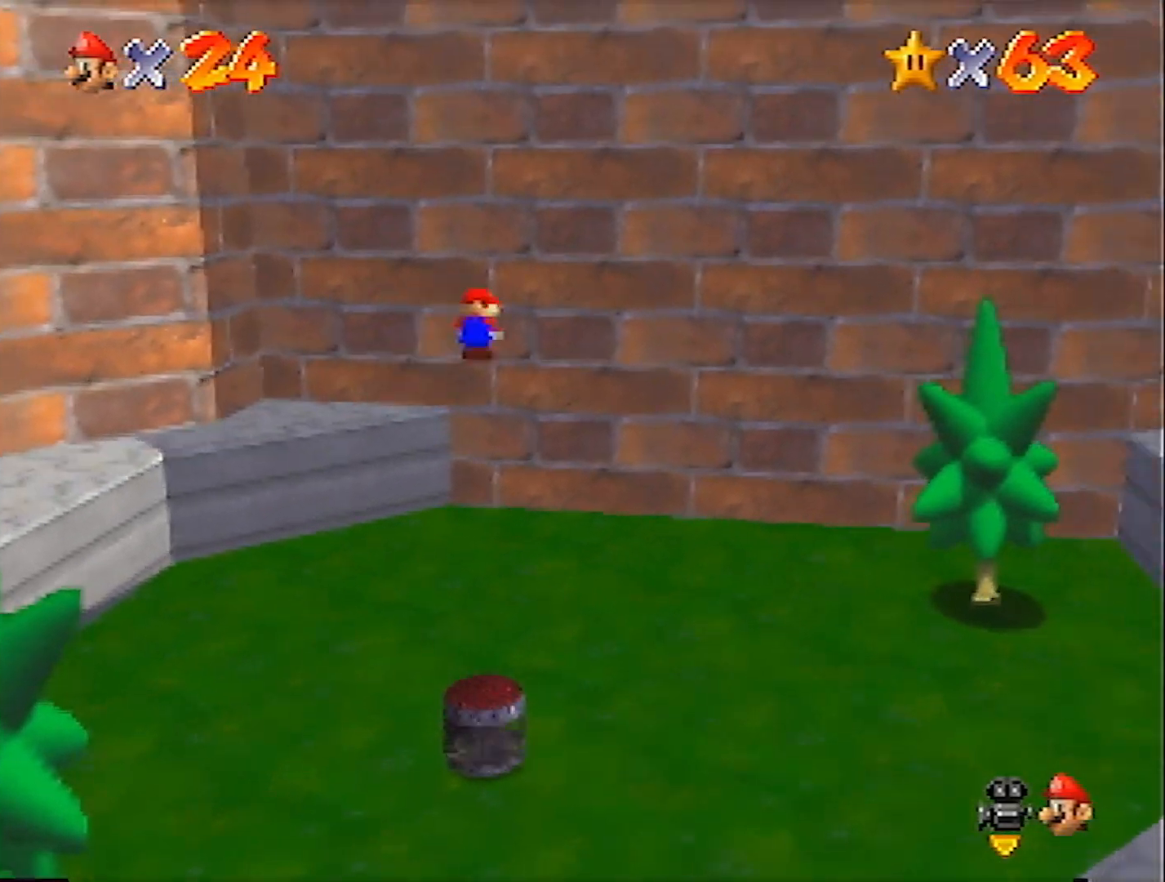
{"buttons": ["B"], "left_stick": "center", "events": [[34, "B", "down"], [134, "A", "up"], [167, "B", "up"], [200, "A", "down"], [234, "A", "up"], [234, "B", "down"], [301, "A", "down"], [301, "B", "up"], [334, "A", "up"], [367, "B", "down"], [401, "B", "up"], [434, "A", "down"], [467, "A", "up"], [467, "B", "down"]]}
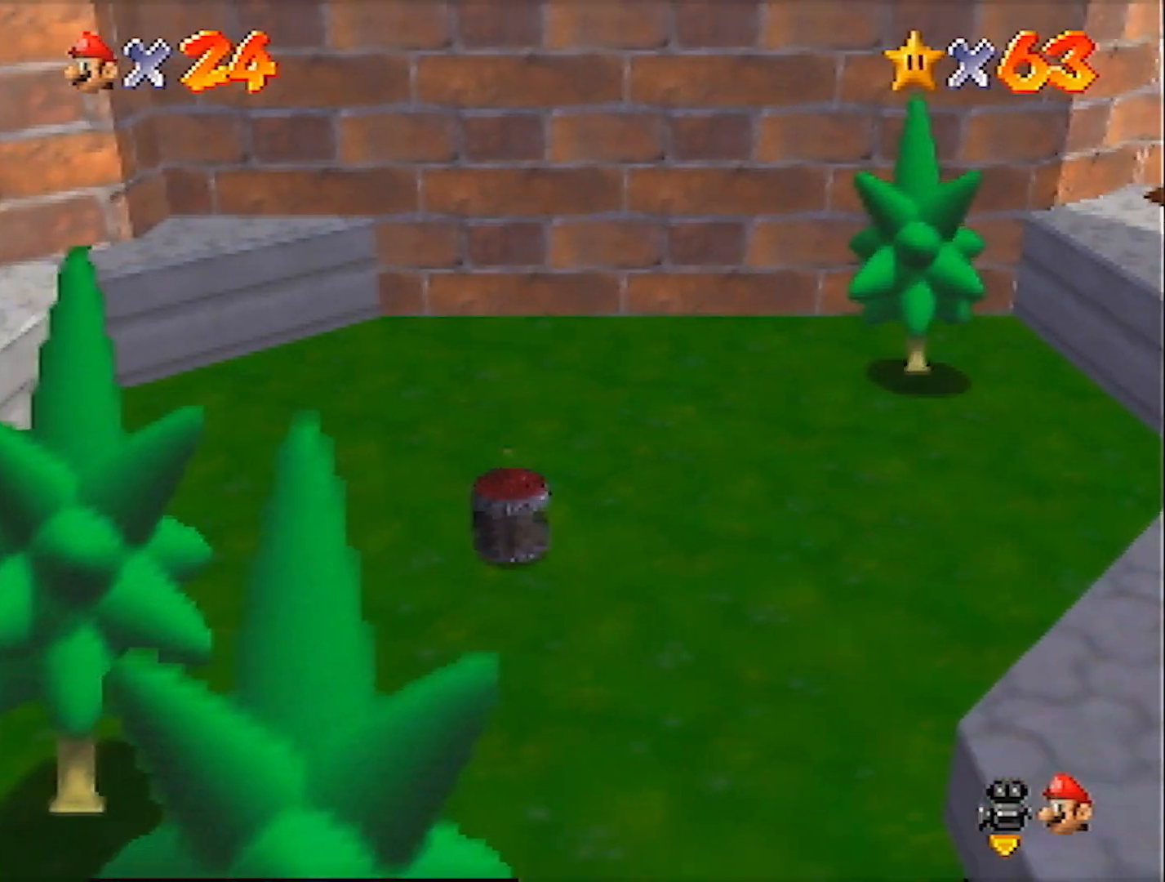
{"buttons": ["B"], "left_stick": "center", "events": [[67, "A", "down"], [67, "B", "up"], [134, "A", "up"], [134, "B", "down"], [201, "A", "down"], [201, "B", "up"], [234, "A", "up"], [234, "B", "down"], [301, "A", "down"], [301, "B", "up"], [367, "A", "up"], [367, "B", "down"], [434, "A", "down"], [434, "B", "up"], [467, "B", "down"], [501, "A", "up"]]}
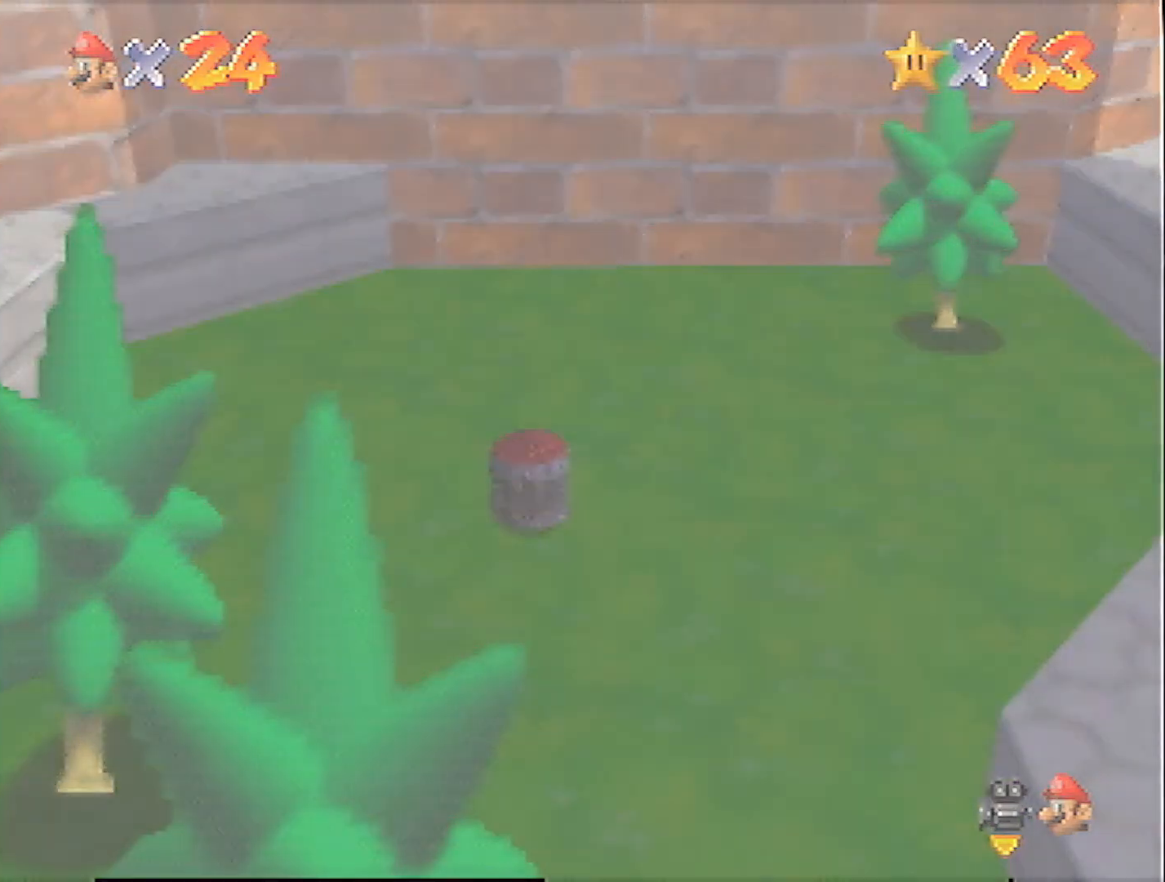
{"buttons": ["B"], "left_stick": "center", "events": [[33, "B", "up"], [67, "A", "down"], [100, "A", "up"], [133, "B", "down"], [167, "B", "up"], [200, "A", "down"], [233, "A", "up"], [233, "B", "down"], [300, "A", "down"], [300, "B", "up"], [333, "A", "up"], [367, "B", "down"], [400, "B", "up"], [434, "A", "down"], [467, "A", "up"], [500, "B", "down"]]}
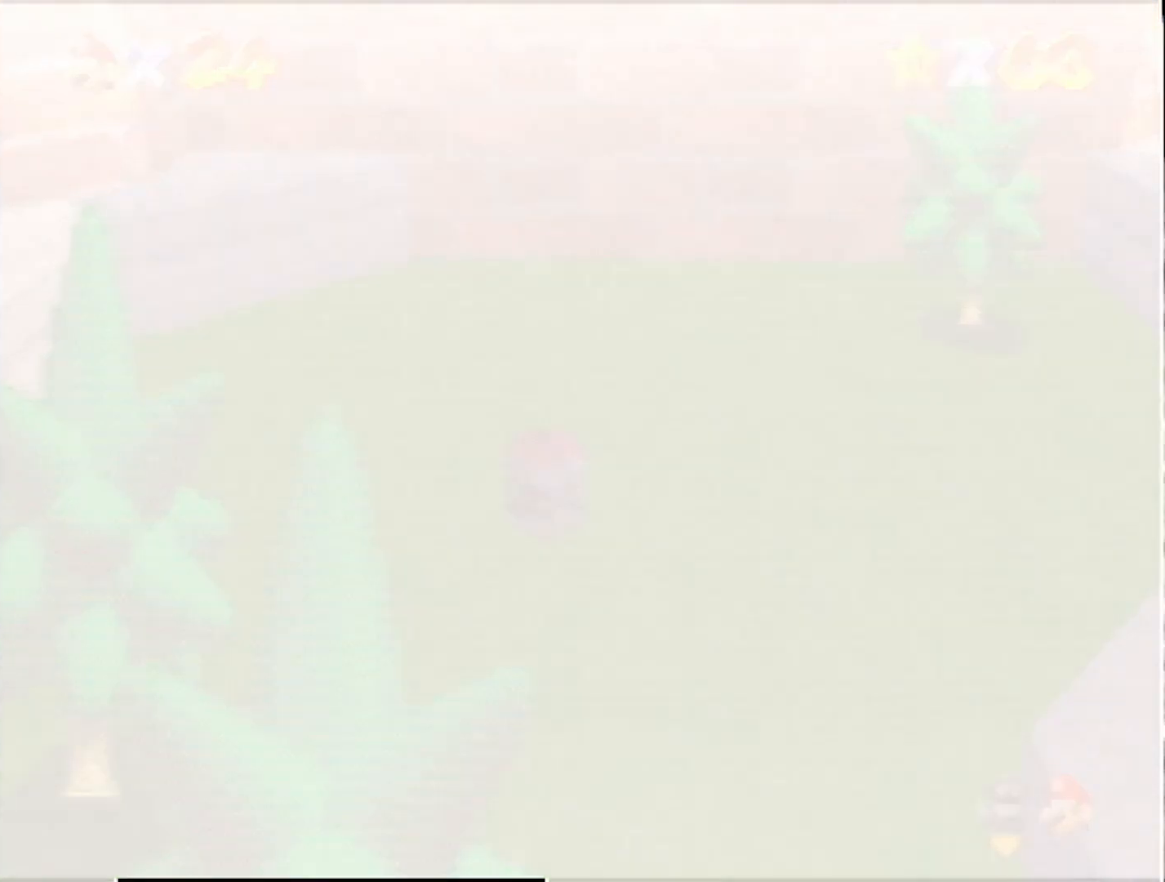
{"buttons": ["B"], "left_stick": "center", "events": [[34, "B", "up"], [67, "A", "down"], [167, "A", "up"], [167, "B", "down"], [267, "B", "up"], [301, "A", "down"], [334, "A", "up"], [334, "B", "down"], [367, "B", "up"], [401, "A", "down"], [434, "A", "up"], [434, "B", "down"]]}
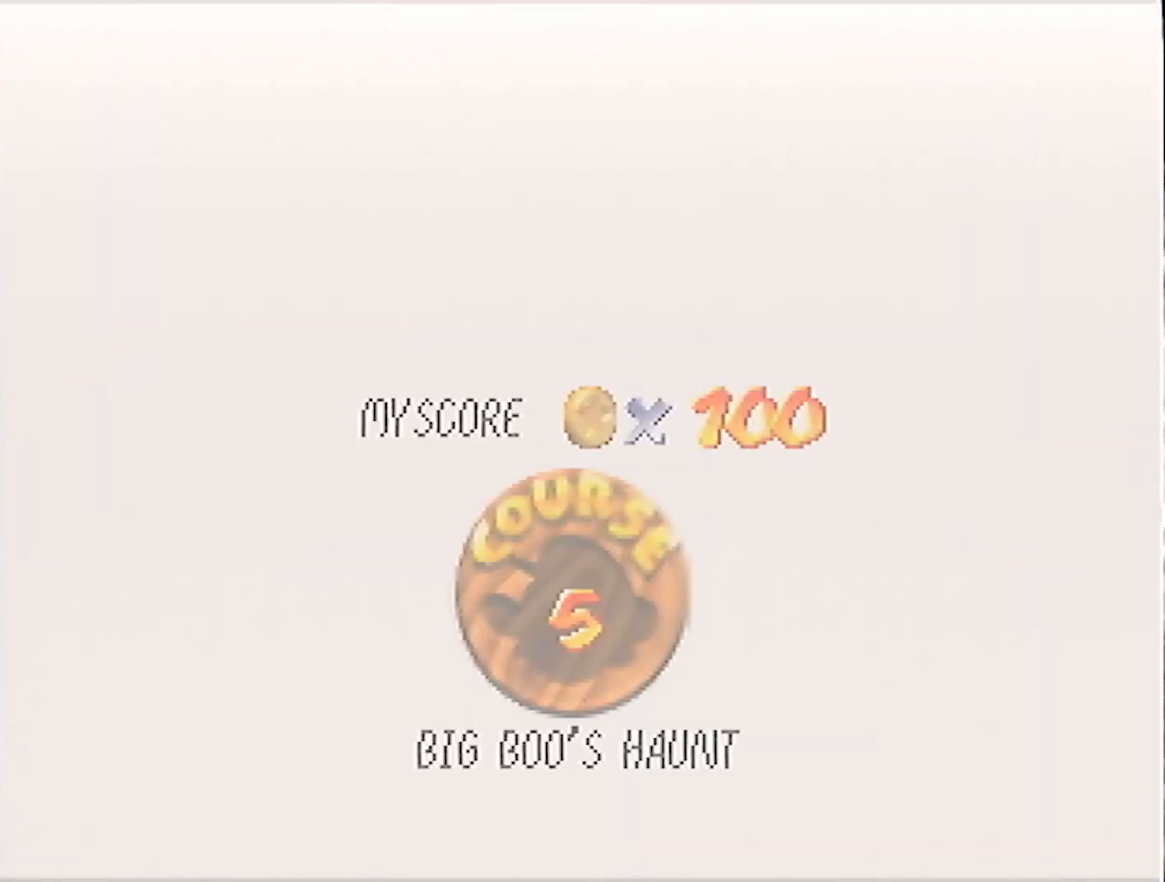
{"buttons": ["A", "B"], "left_stick": "center", "events": [[33, "B", "up"], [67, "B", "down"], [133, "A", "down"], [133, "B", "up"], [200, "A", "up"], [200, "B", "down"], [500, "A", "down"]]}
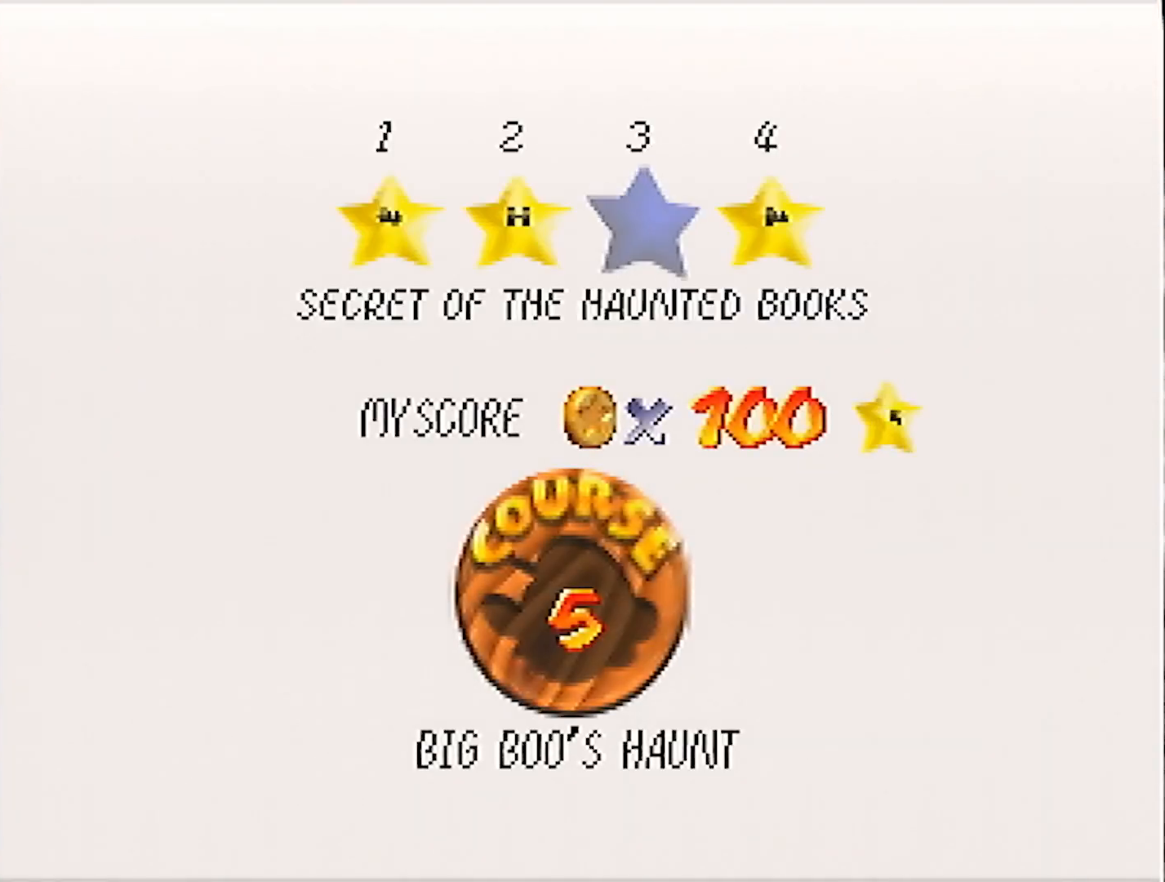
{"buttons": ["A"], "left_stick": "center", "events": [[67, "A", "up"], [134, "A", "down"], [134, "B", "up"], [201, "A", "up"], [201, "B", "down"], [234, "B", "up"], [267, "A", "down"], [301, "A", "up"], [301, "B", "down"], [367, "A", "down"], [434, "A", "up"], [467, "A", "down"], [467, "B", "up"]]}
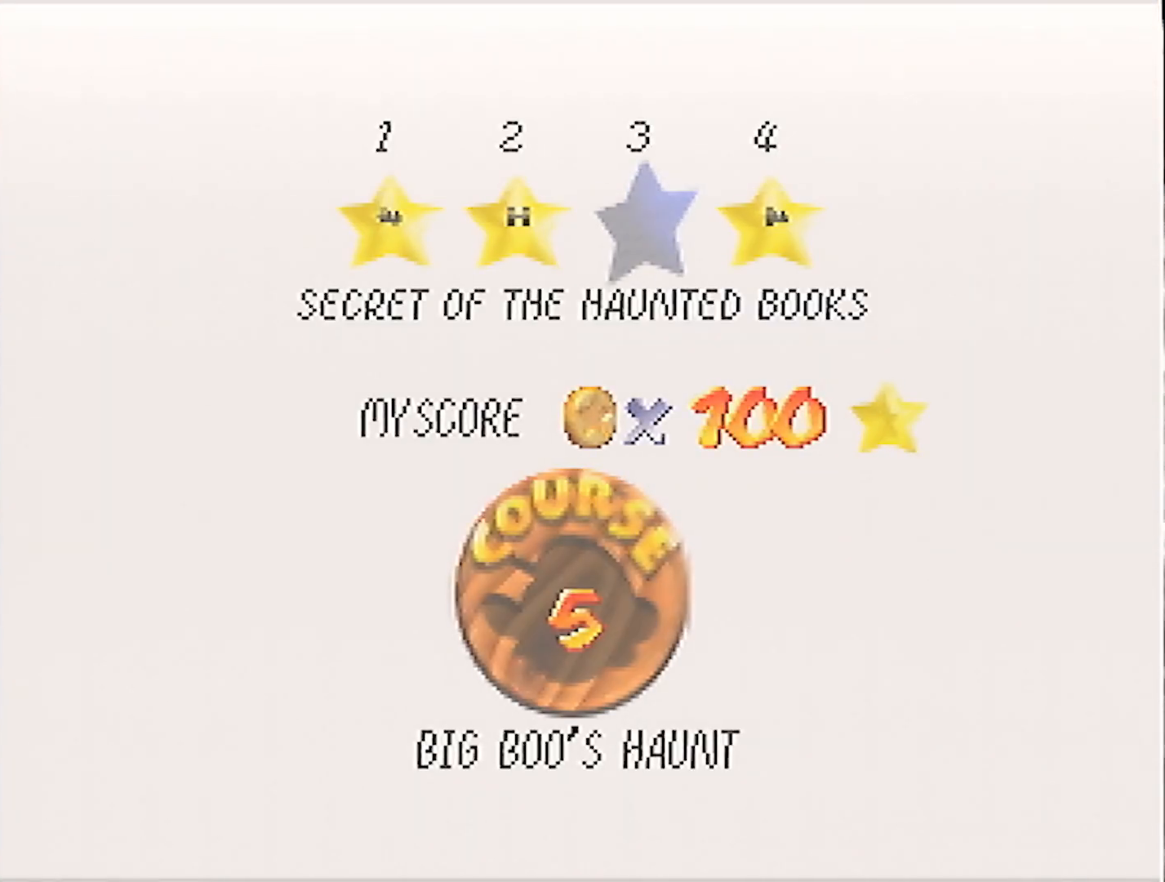
{"buttons": [], "left_stick": "center", "events": [[33, "A", "up"], [33, "B", "down"], [133, "B", "up"]]}
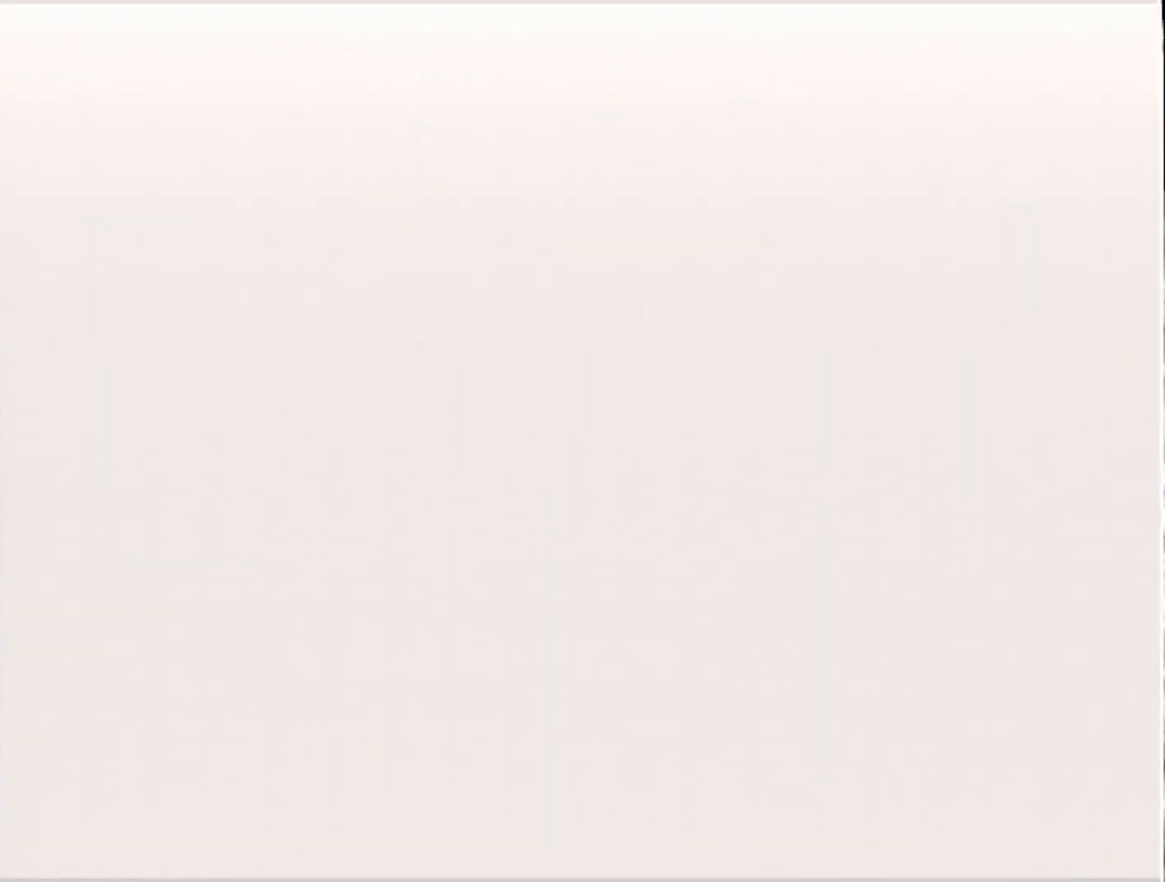
{"buttons": [], "left_stick": "center", "events": []}
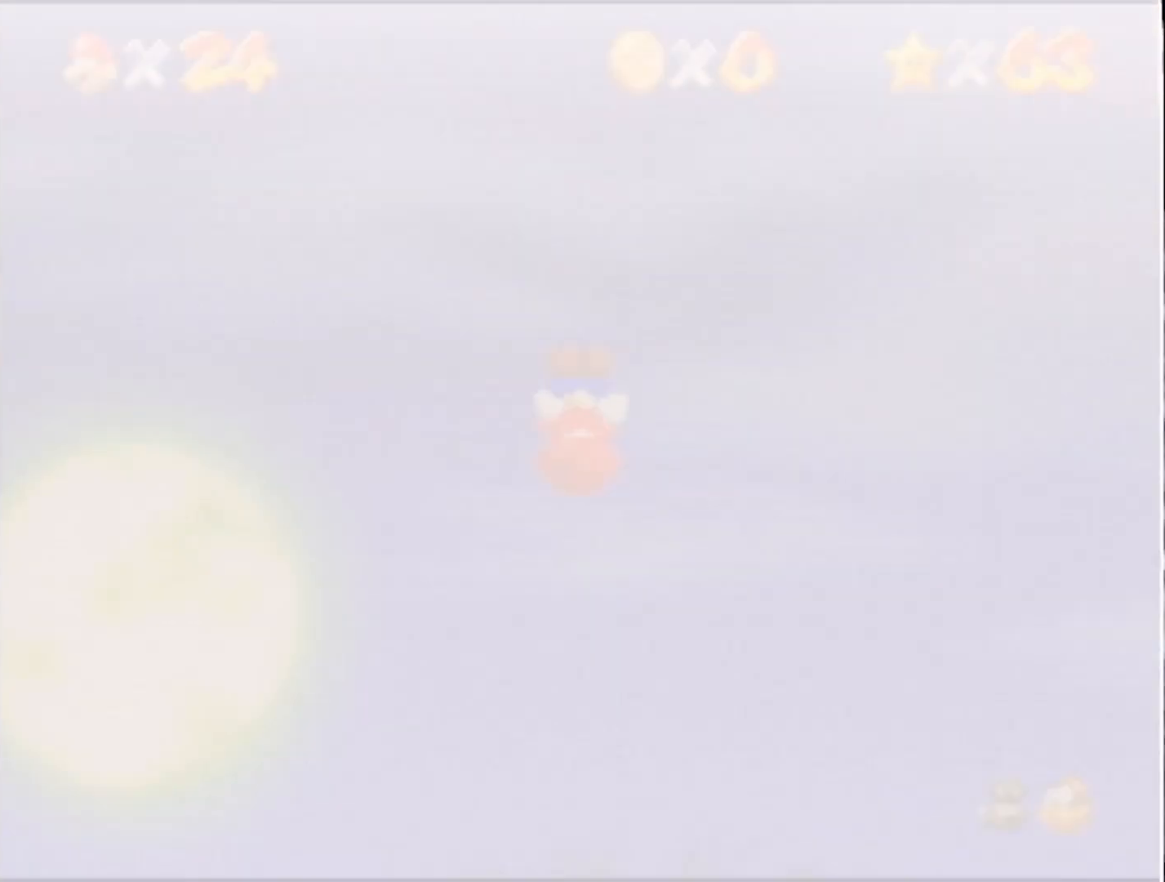
{"buttons": [], "left_stick": "center", "events": [[200, "C_DOWN", "down"], [200, "R1", "down"], [334, "R1", "up"], [400, "C_DOWN", "up"]]}
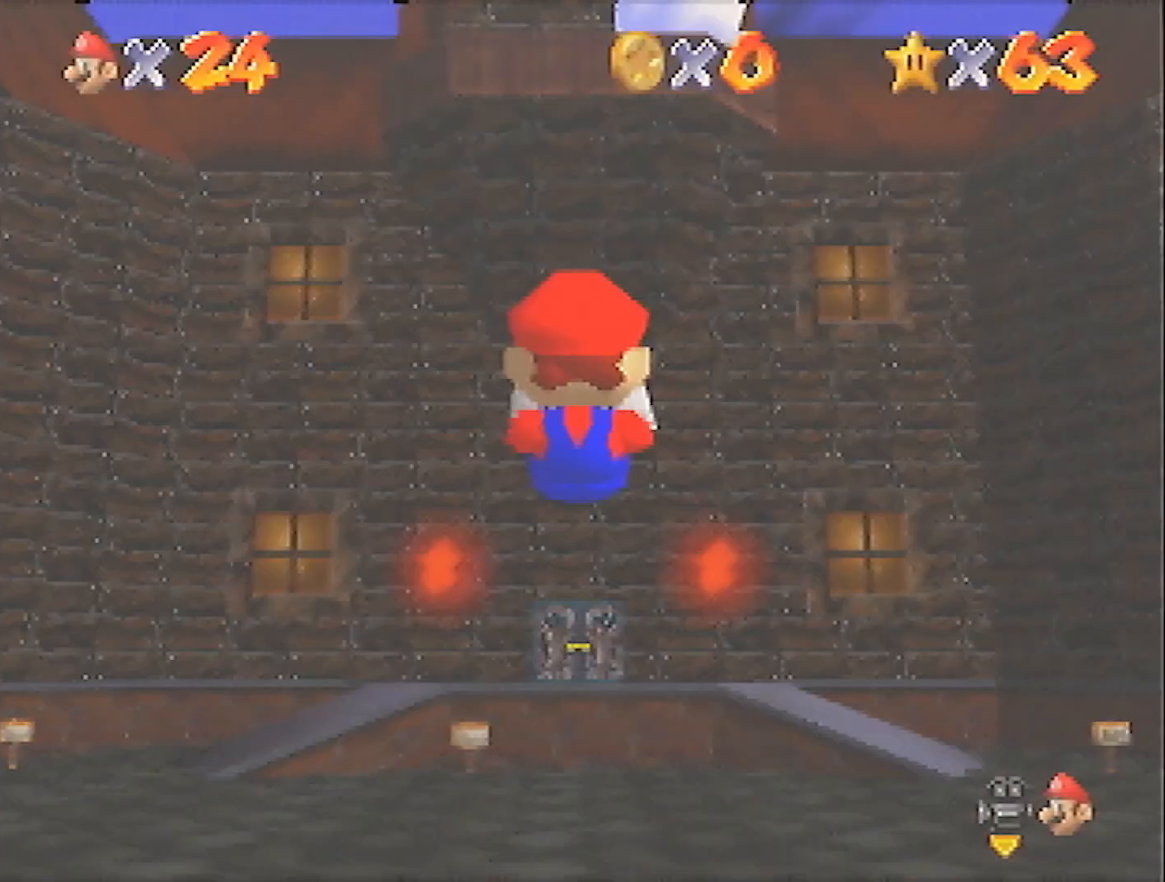
{"buttons": ["A"], "left_stick": "up", "events": [[100, "A", "down"], [100, "left_stick", "up"]]}
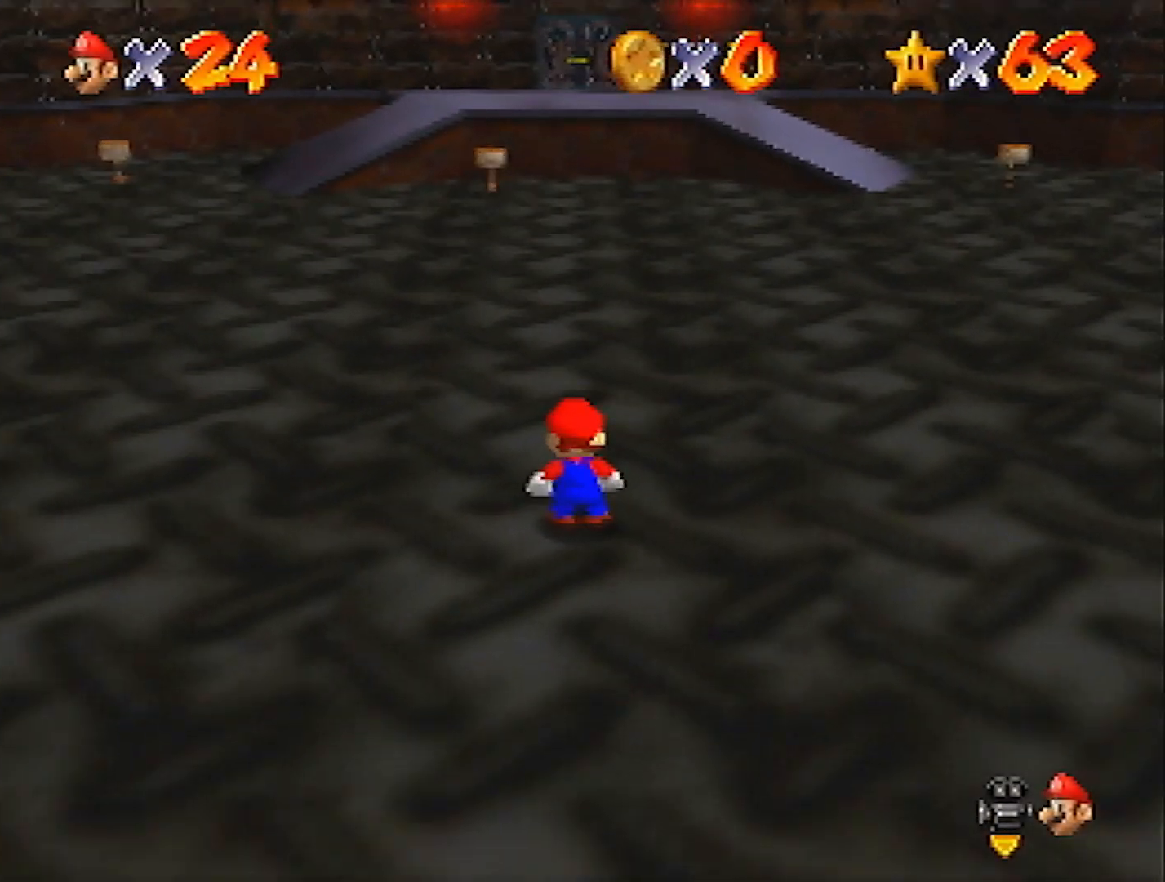
{"buttons": [], "left_stick": "up", "events": [[233, "B", "down"], [334, "A", "up"], [334, "B", "up"]]}
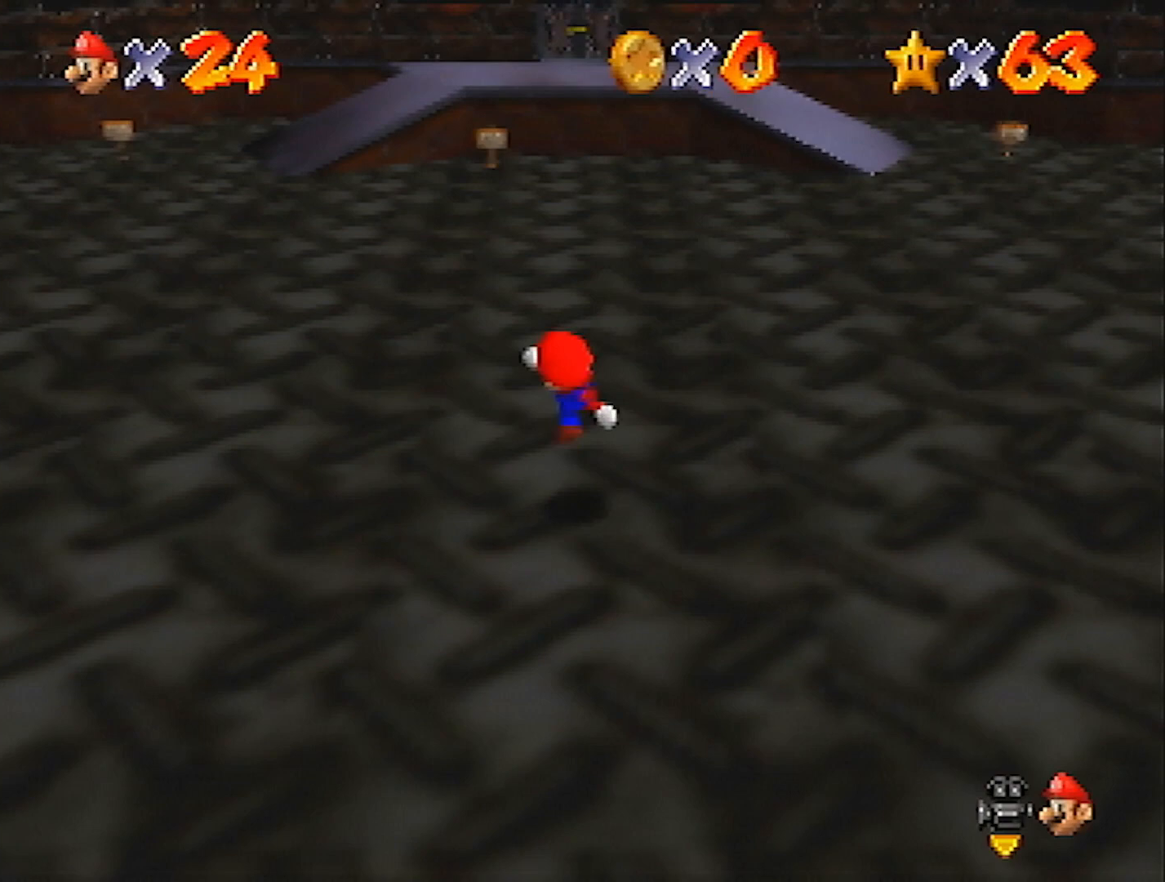
{"buttons": ["Z", "C_RIGHT"], "left_stick": "up", "events": [[234, "Z", "down"], [301, "A", "down"], [367, "A", "up"], [434, "C_RIGHT", "down"]]}
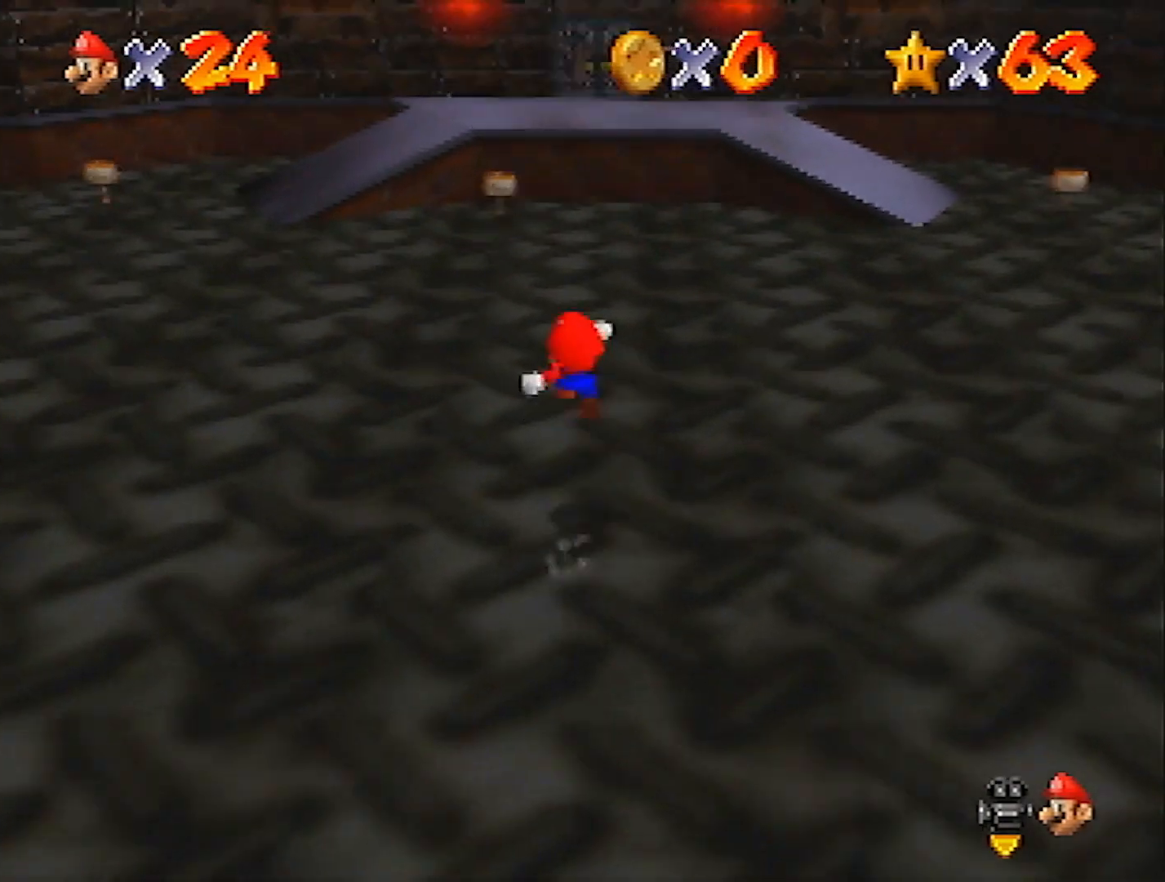
{"buttons": ["Z"], "left_stick": "up-right", "events": [[33, "C_RIGHT", "up"], [100, "C_RIGHT", "down"], [133, "left_stick", "up-right"], [167, "C_RIGHT", "up"], [233, "C_RIGHT", "down"], [267, "C_RIGHT", "up"], [334, "C_RIGHT", "down"], [400, "C_RIGHT", "up"]]}
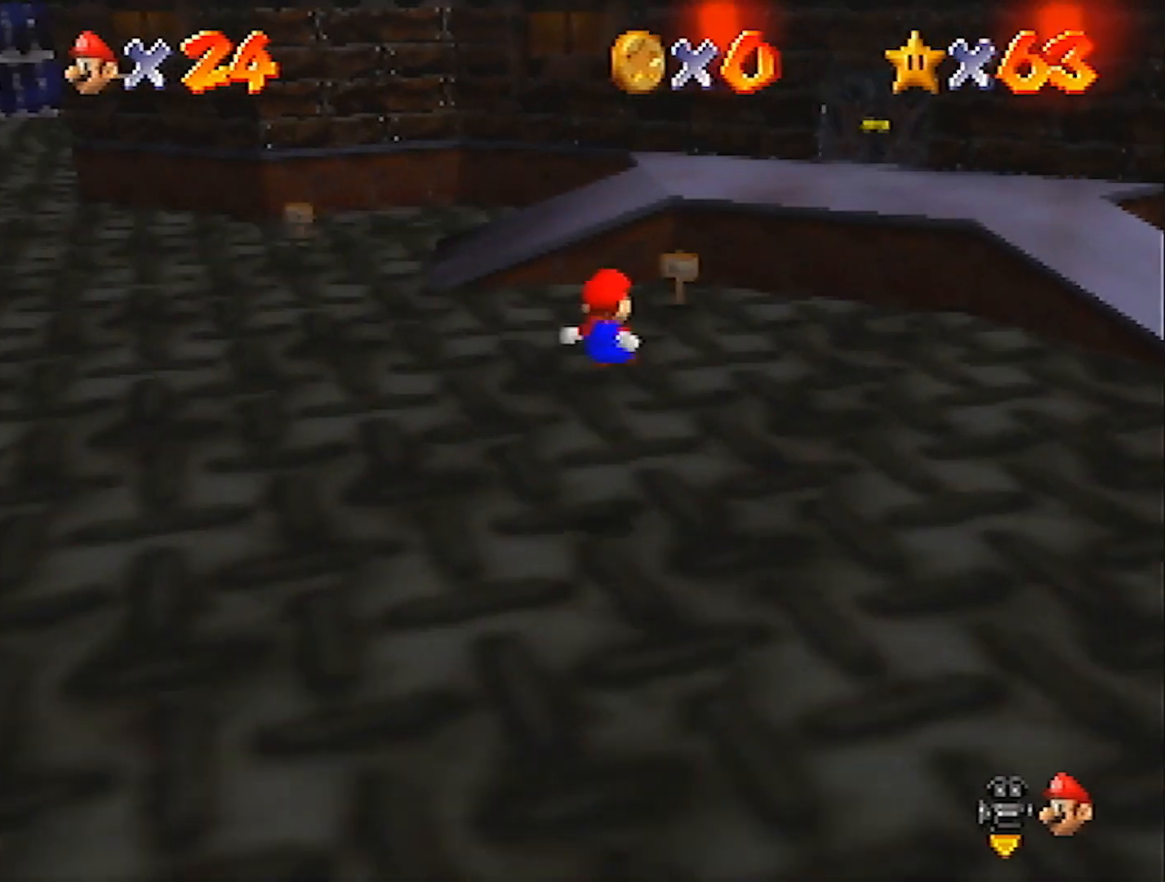
{"buttons": ["Z"], "left_stick": "up-right", "events": [[334, "A", "down"], [434, "A", "up"]]}
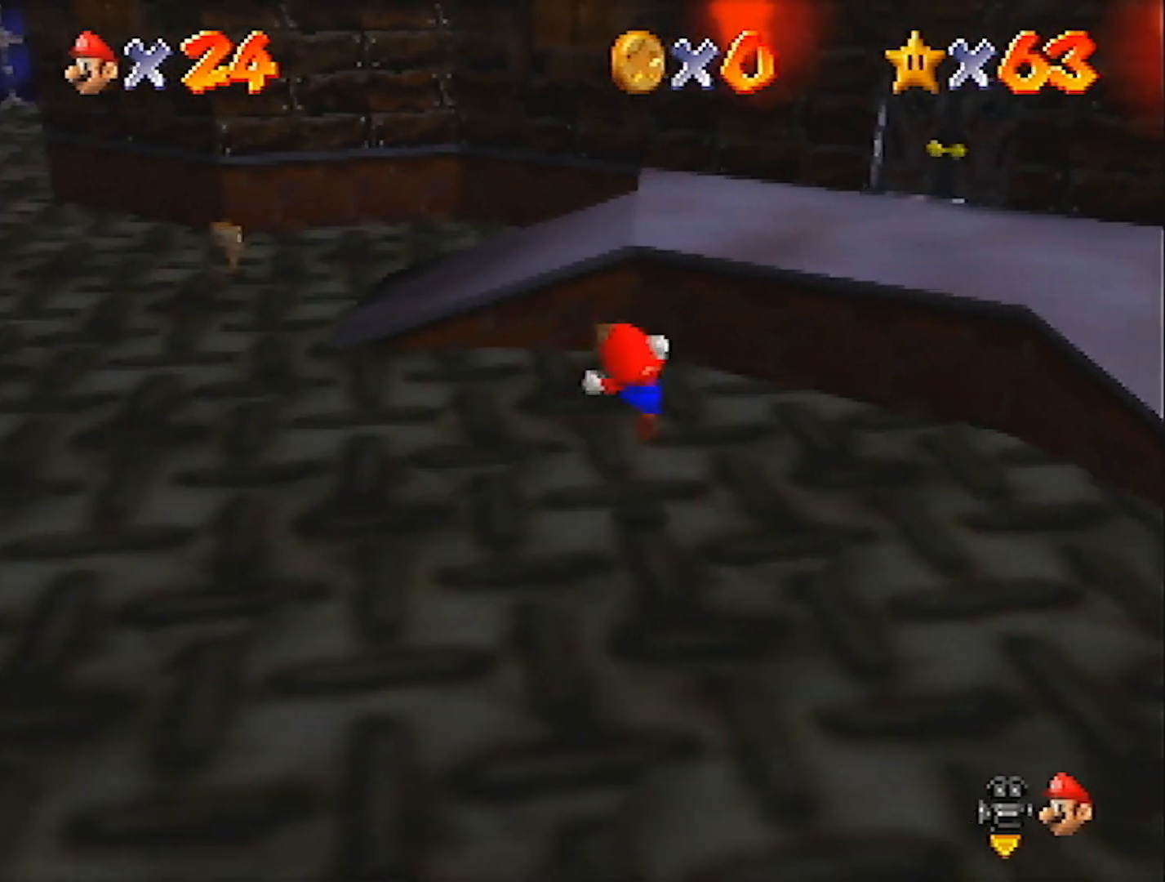
{"buttons": [], "left_stick": "up-right", "events": [[33, "C_RIGHT", "down"], [100, "C_RIGHT", "up"], [167, "C_RIGHT", "down"], [267, "C_RIGHT", "up"], [334, "Z", "up"]]}
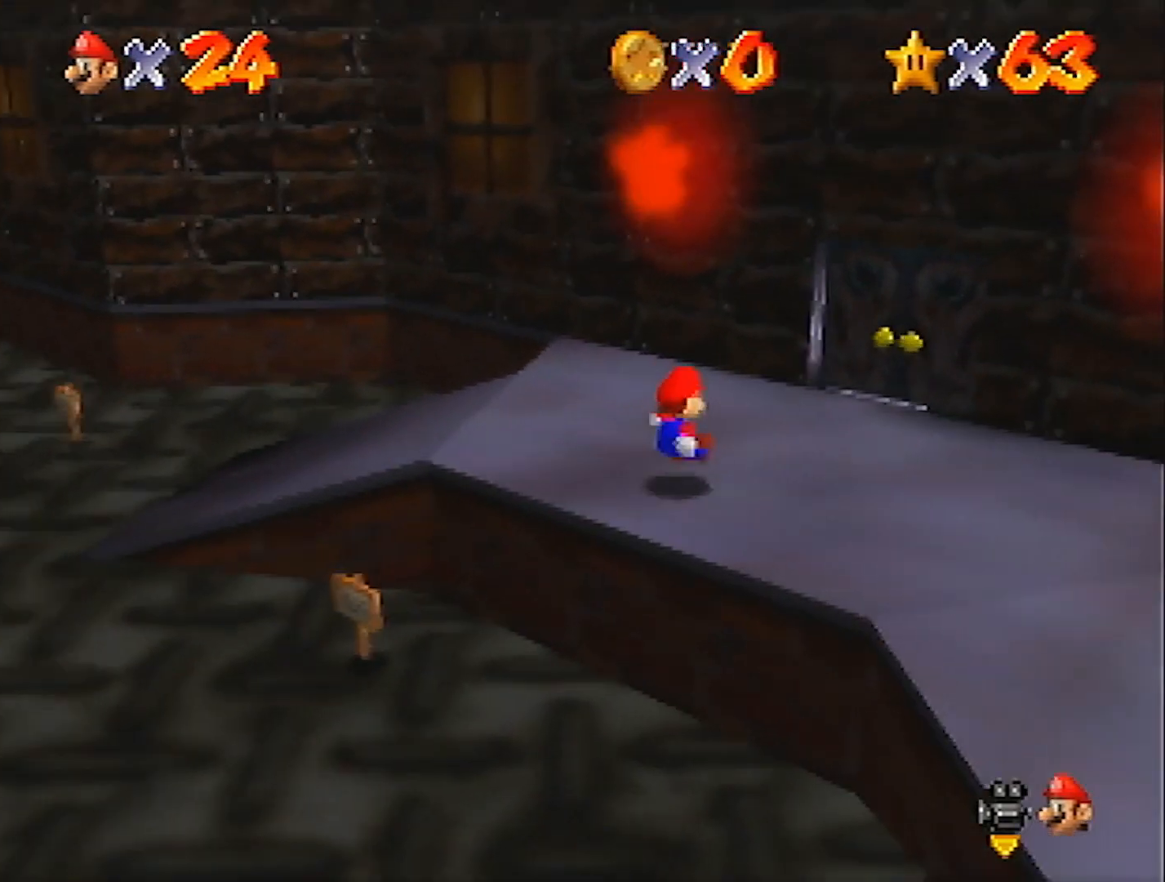
{"buttons": [], "left_stick": "up-right", "events": []}
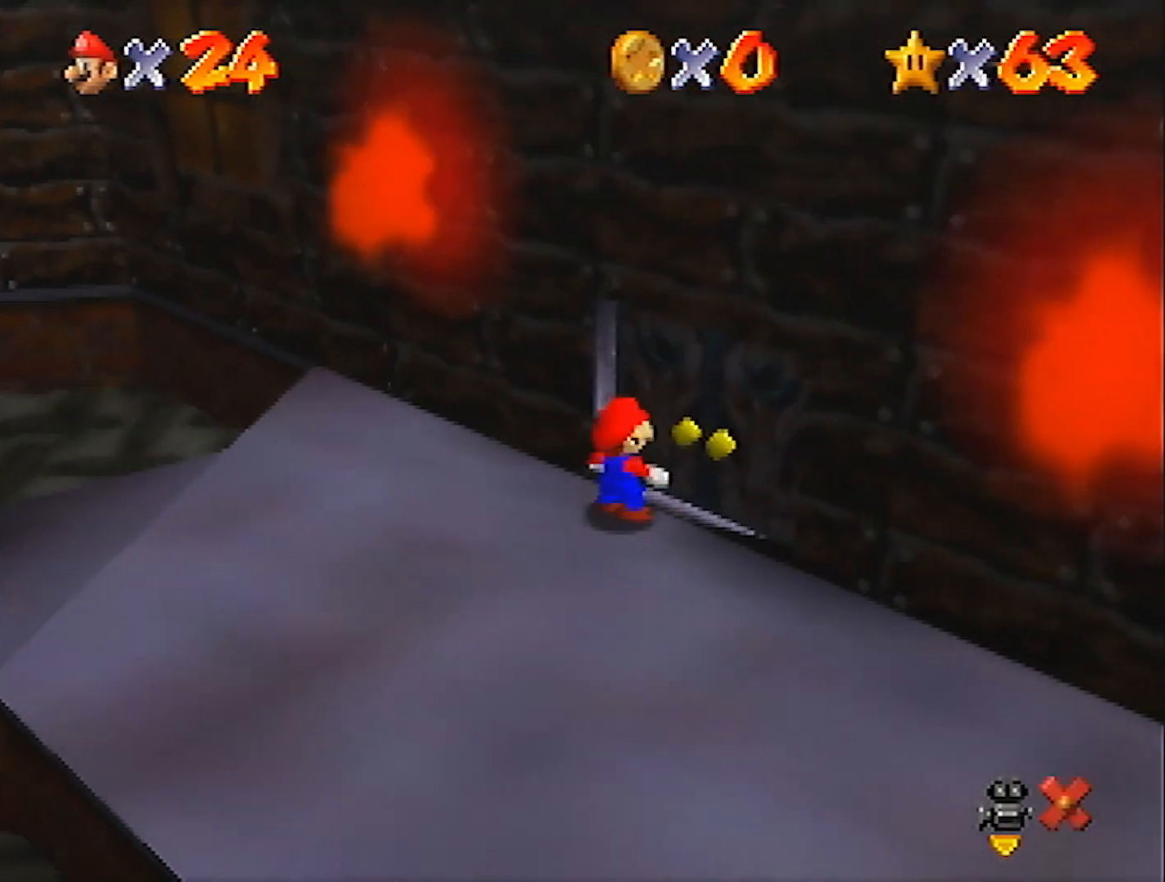
{"buttons": [], "left_stick": "center", "events": [[233, "left_stick", "center"]]}